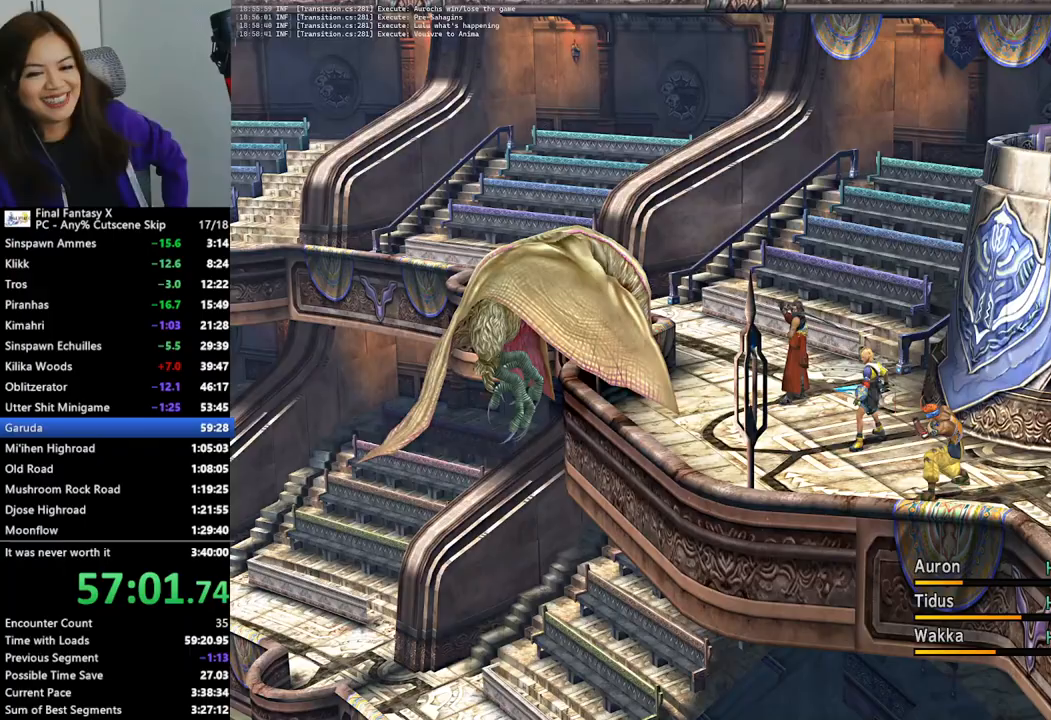
Gameplay with a controller (PlayStation layout); each line is a JSON object with the inputs held at the frame after it. "events" lists button and stick changes between this image and that frame as [ms after this image, input, new state], when the widget could be followed in between.
{"buttons": [], "left_stick": "center", "right_stick": "center", "events": [[100, "CROSS", "up"], [167, "CROSS", "down"], [267, "CROSS", "up"], [367, "CROSS", "down"], [467, "CROSS", "up"]]}
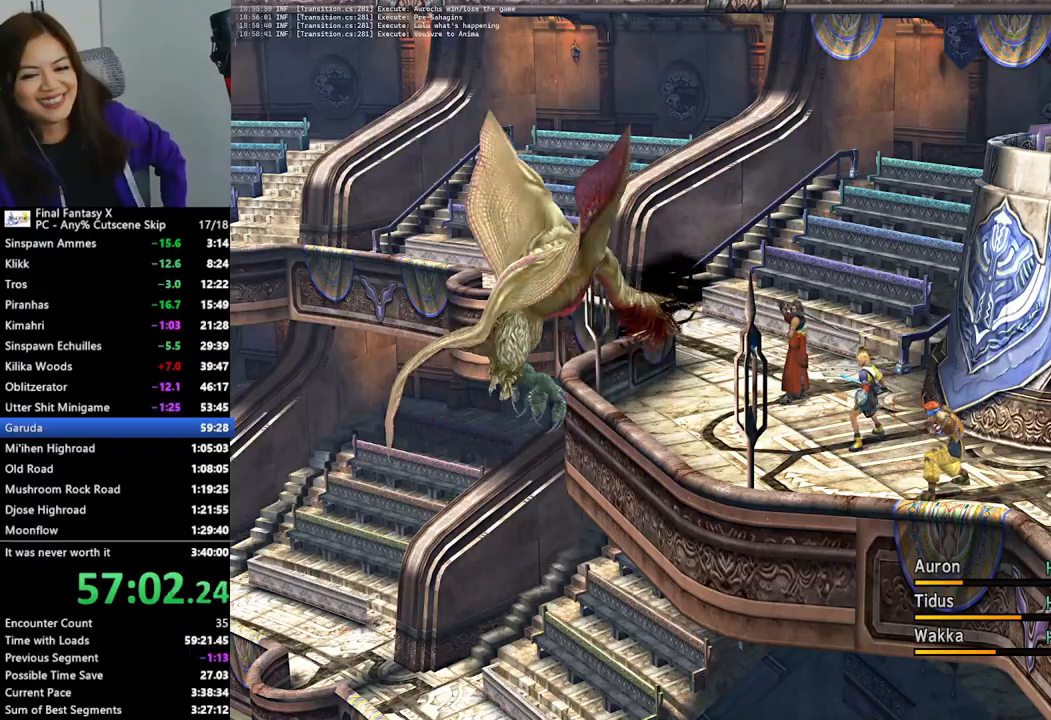
{"buttons": ["CROSS"], "left_stick": "center", "right_stick": "center", "events": [[33, "CROSS", "down"], [133, "CROSS", "up"], [233, "CROSS", "down"], [333, "CROSS", "up"], [433, "CROSS", "down"]]}
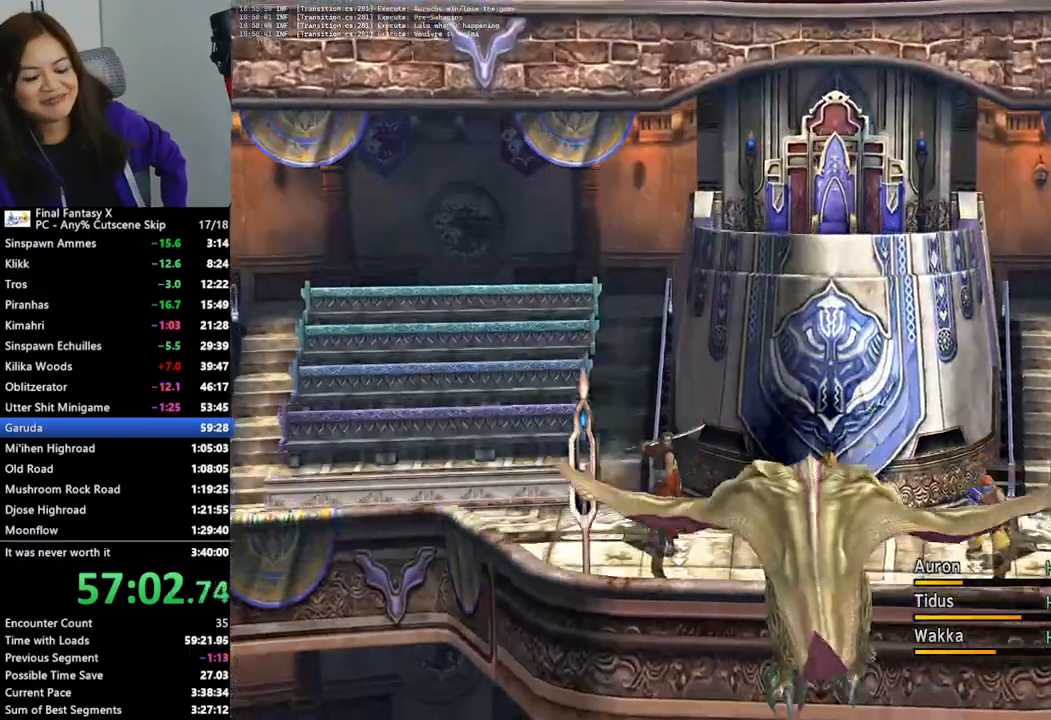
{"buttons": [], "left_stick": "center", "right_stick": "center", "events": [[33, "CROSS", "up"], [133, "CROSS", "down"], [233, "CROSS", "up"], [333, "CROSS", "down"], [433, "CROSS", "up"]]}
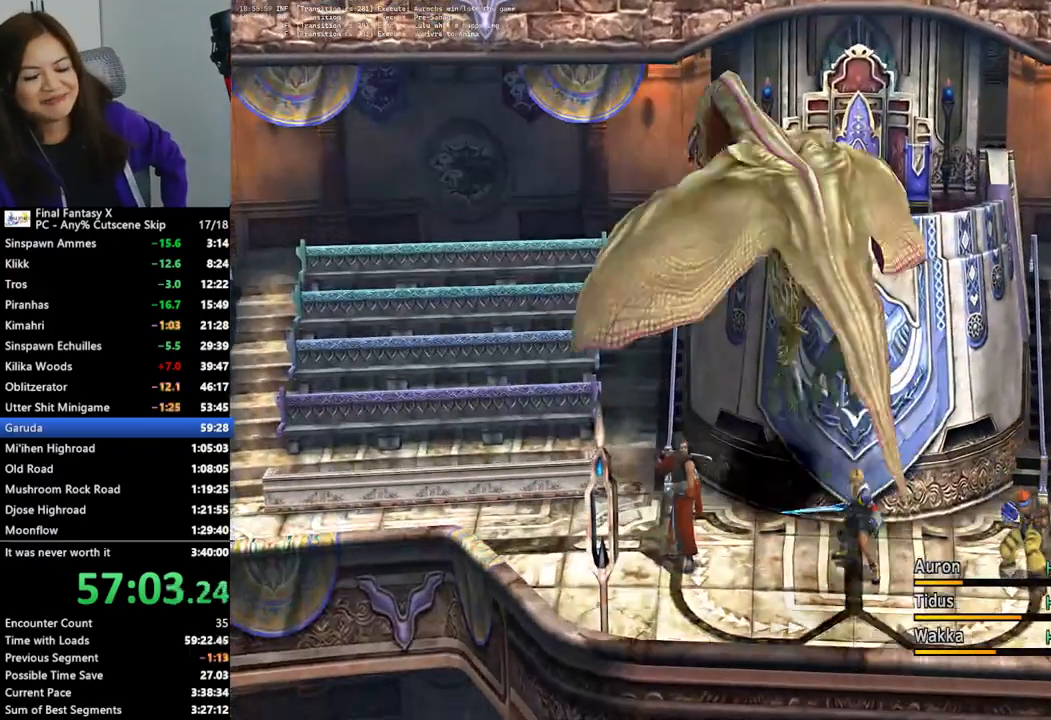
{"buttons": ["CROSS"], "left_stick": "center", "right_stick": "center", "events": [[33, "CROSS", "down"], [133, "CROSS", "up"], [233, "CROSS", "down"], [333, "CROSS", "up"], [433, "CROSS", "down"]]}
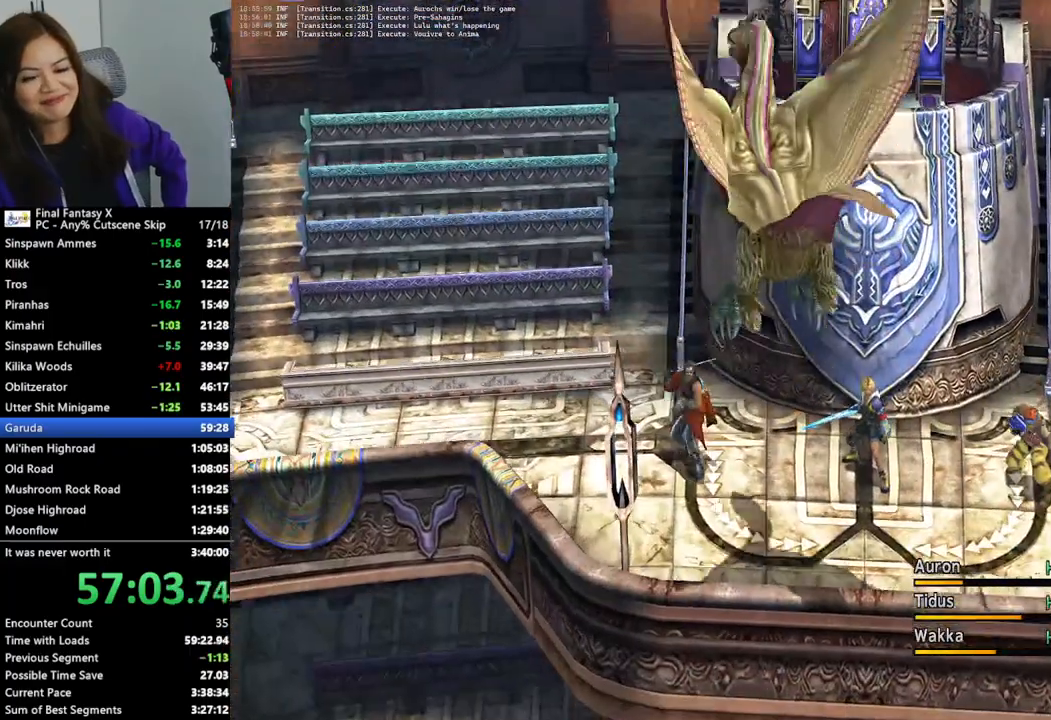
{"buttons": [], "left_stick": "center", "right_stick": "center", "events": [[33, "CROSS", "up"], [133, "CROSS", "down"], [233, "CROSS", "up"], [333, "CROSS", "down"], [433, "CROSS", "up"]]}
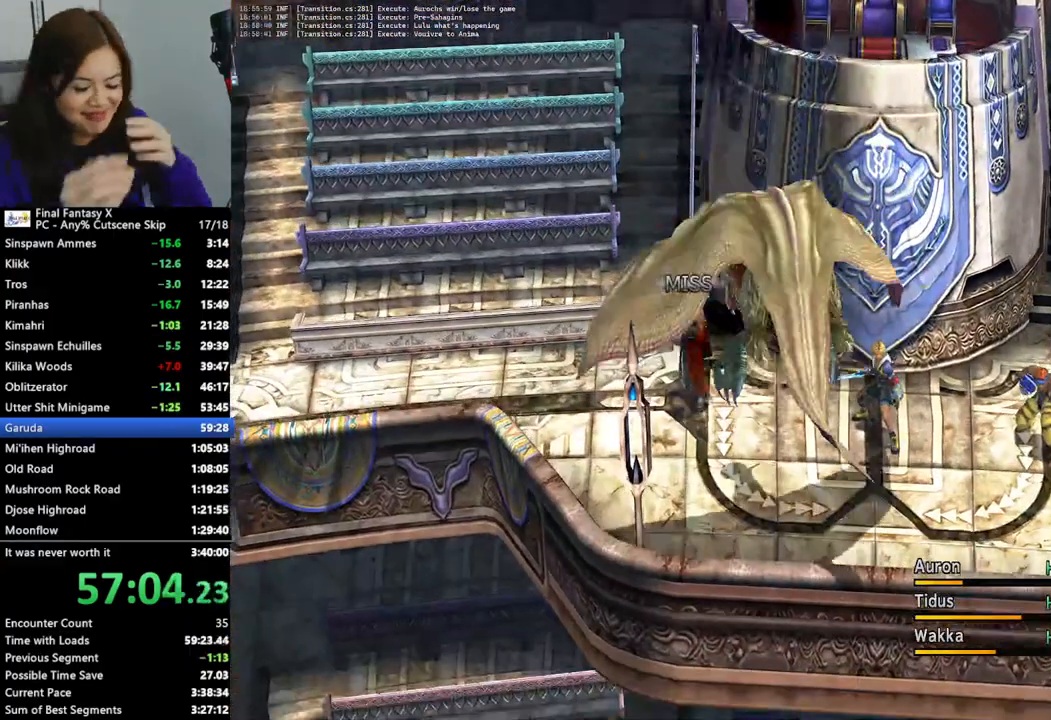
{"buttons": [], "left_stick": "center", "right_stick": "center", "events": [[33, "CROSS", "down"], [133, "CROSS", "up"], [200, "CROSS", "down"], [300, "CROSS", "up"], [433, "CROSS", "down"], [500, "CROSS", "up"]]}
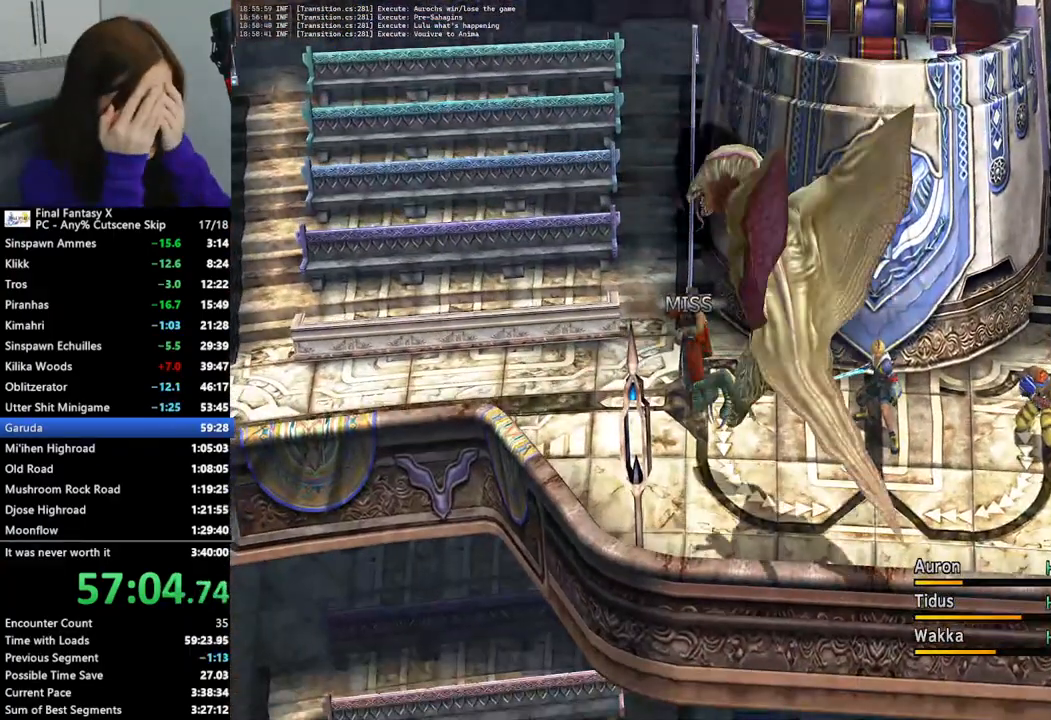
{"buttons": [], "left_stick": "center", "right_stick": "center", "events": [[100, "CROSS", "down"], [200, "CROSS", "up"], [300, "CROSS", "down"], [400, "CROSS", "up"]]}
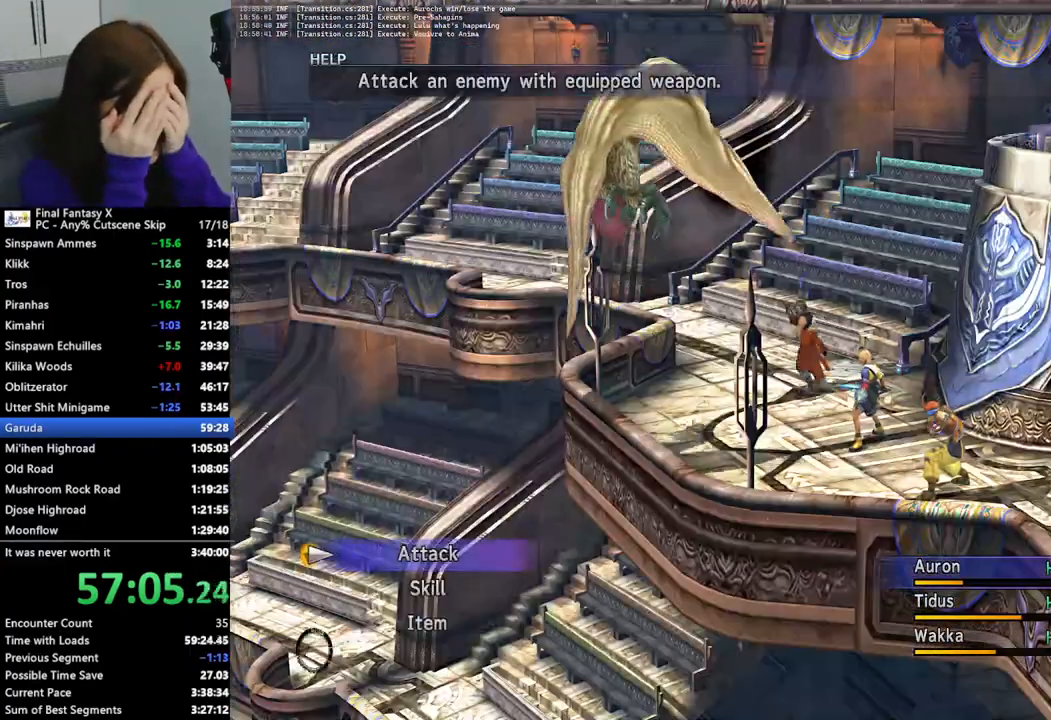
{"buttons": [], "left_stick": "center", "right_stick": "center", "events": []}
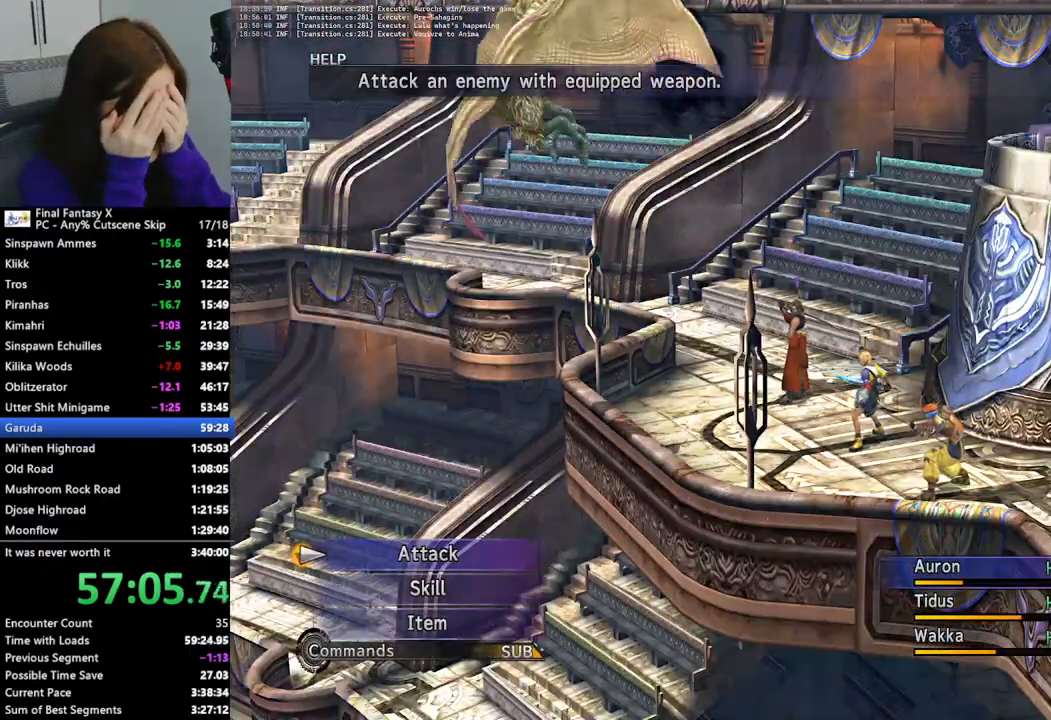
{"buttons": [], "left_stick": "center", "right_stick": "center", "events": [[233, "CROSS", "down"], [333, "CROSS", "up"], [400, "CROSS", "down"], [500, "CROSS", "up"]]}
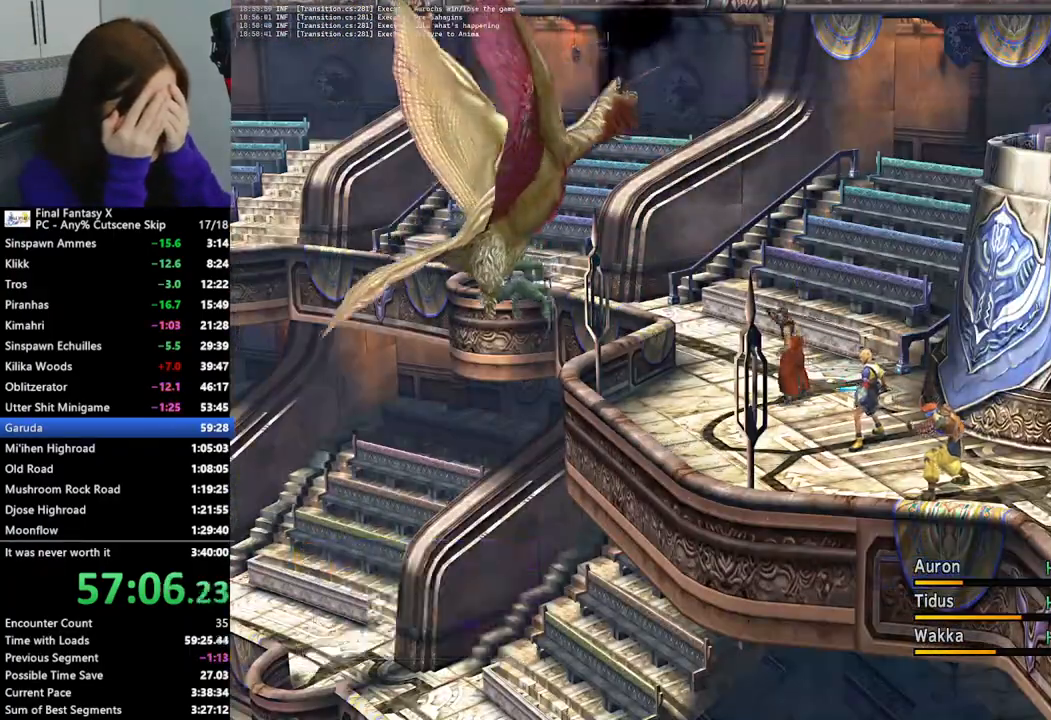
{"buttons": [], "left_stick": "center", "right_stick": "center", "events": [[67, "CROSS", "down"], [167, "CROSS", "up"], [233, "CROSS", "down"], [333, "CROSS", "up"], [400, "CROSS", "down"], [500, "CROSS", "up"]]}
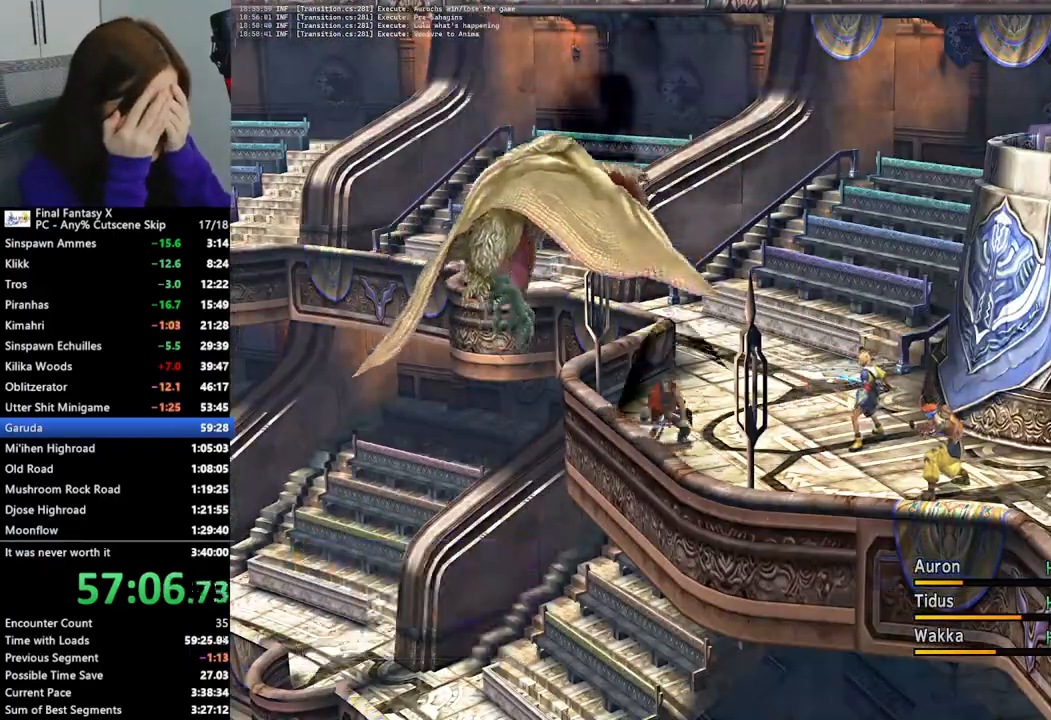
{"buttons": ["CROSS"], "left_stick": "center", "right_stick": "center", "events": [[100, "CROSS", "down"], [233, "CROSS", "up"], [300, "CROSS", "down"], [433, "CROSS", "up"], [500, "CROSS", "down"]]}
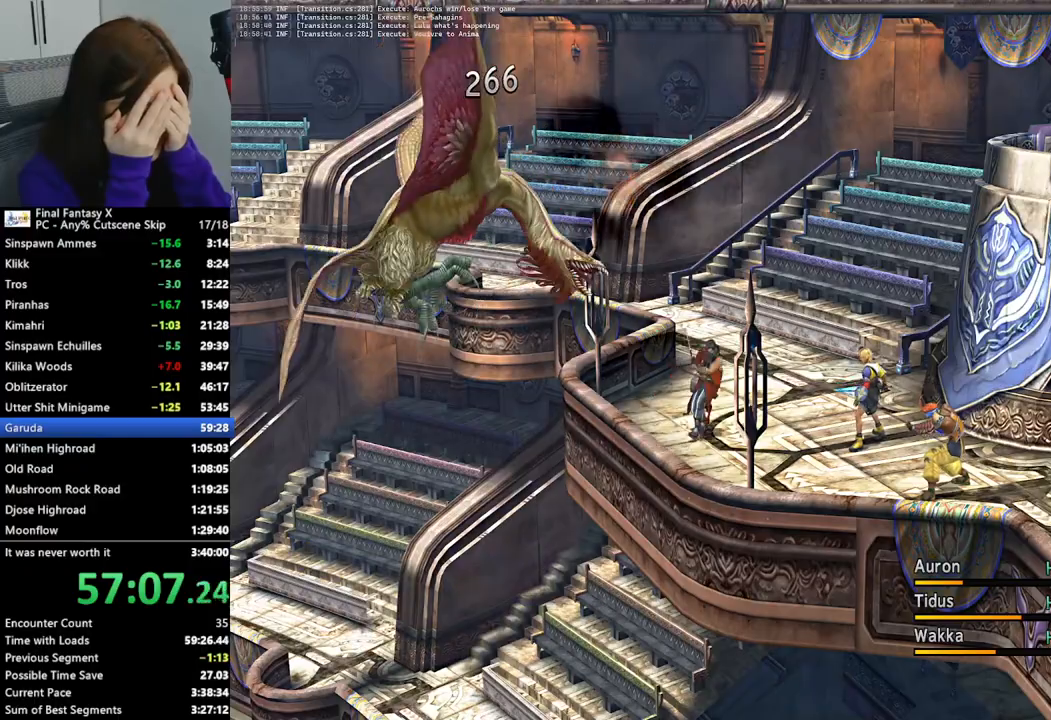
{"buttons": [], "left_stick": "center", "right_stick": "center", "events": [[133, "CROSS", "up"], [200, "CROSS", "down"], [300, "CROSS", "up"], [400, "CROSS", "down"], [500, "CROSS", "up"]]}
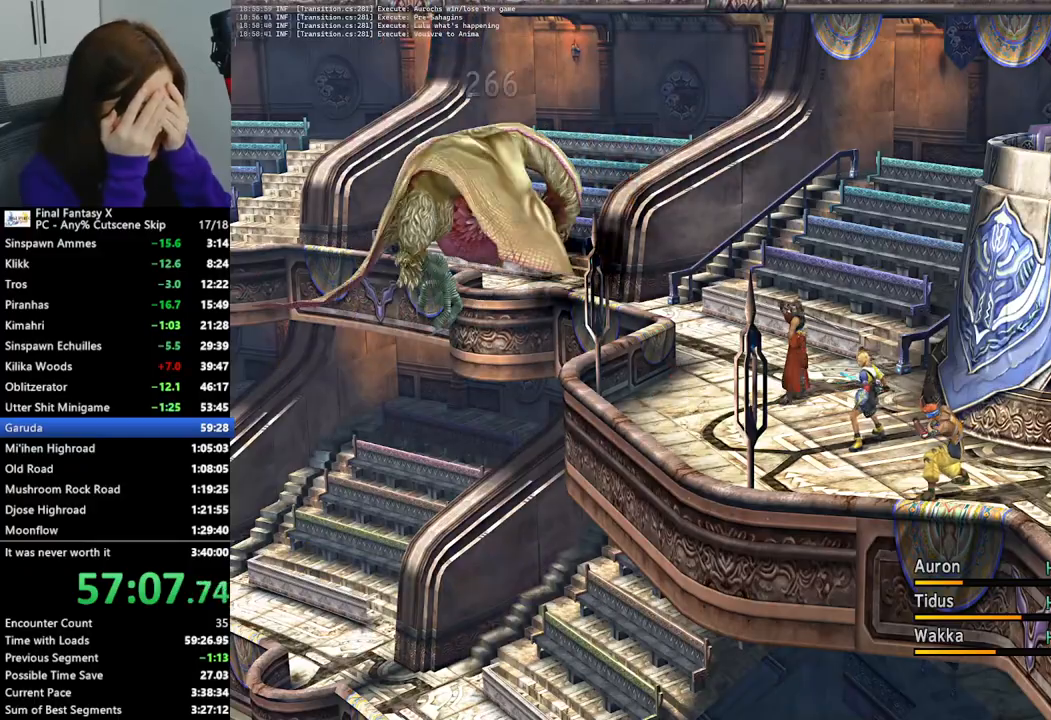
{"buttons": ["CROSS"], "left_stick": "center", "right_stick": "center", "events": [[100, "CROSS", "down"], [200, "CROSS", "up"], [267, "CROSS", "down"], [400, "CROSS", "up"], [467, "CROSS", "down"]]}
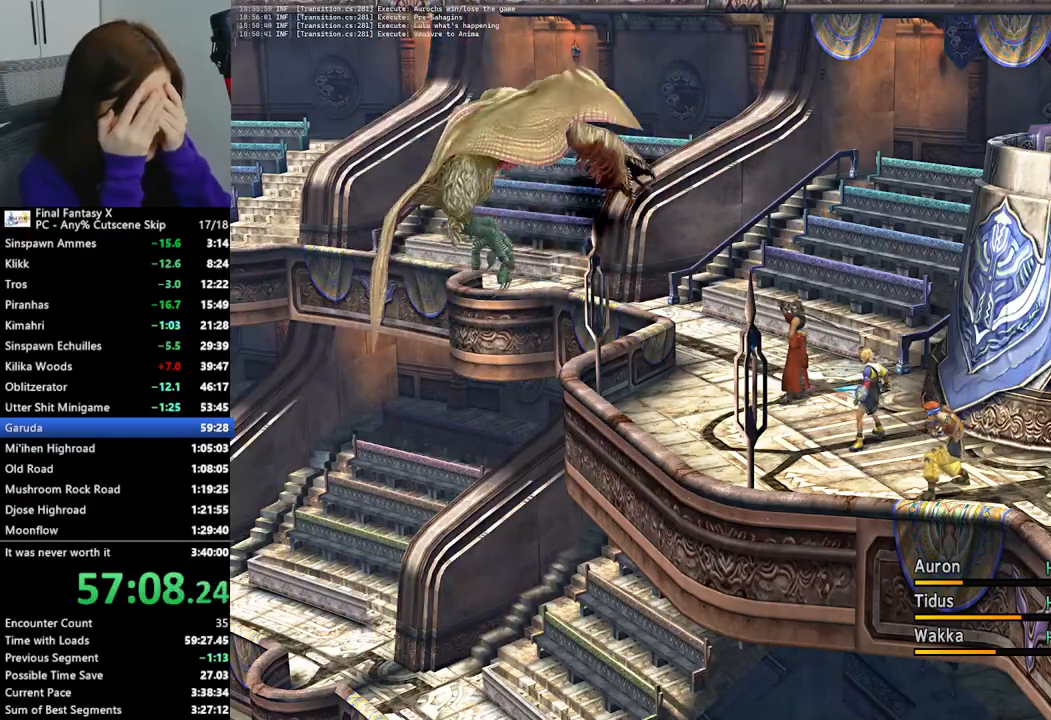
{"buttons": [], "left_stick": "center", "right_stick": "center", "events": [[100, "CROSS", "up"], [167, "CROSS", "down"], [267, "CROSS", "up"], [367, "CROSS", "down"], [500, "CROSS", "up"]]}
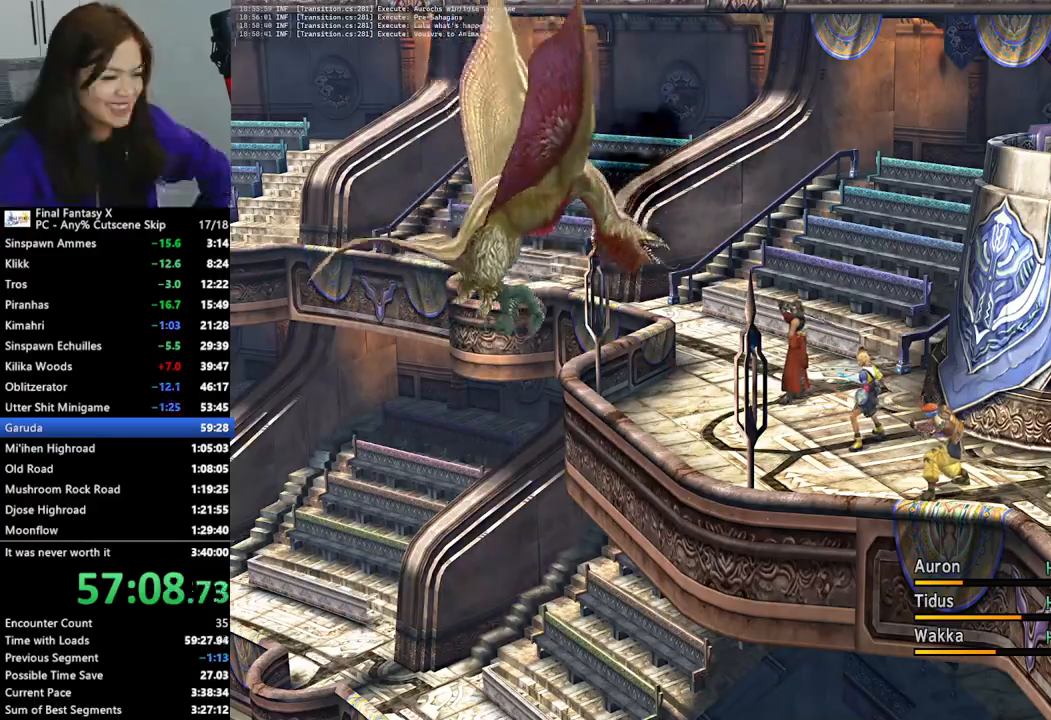
{"buttons": ["CROSS"], "left_stick": "center", "right_stick": "center", "events": [[67, "CROSS", "down"], [200, "CROSS", "up"], [300, "CROSS", "down"], [400, "CROSS", "up"], [500, "CROSS", "down"]]}
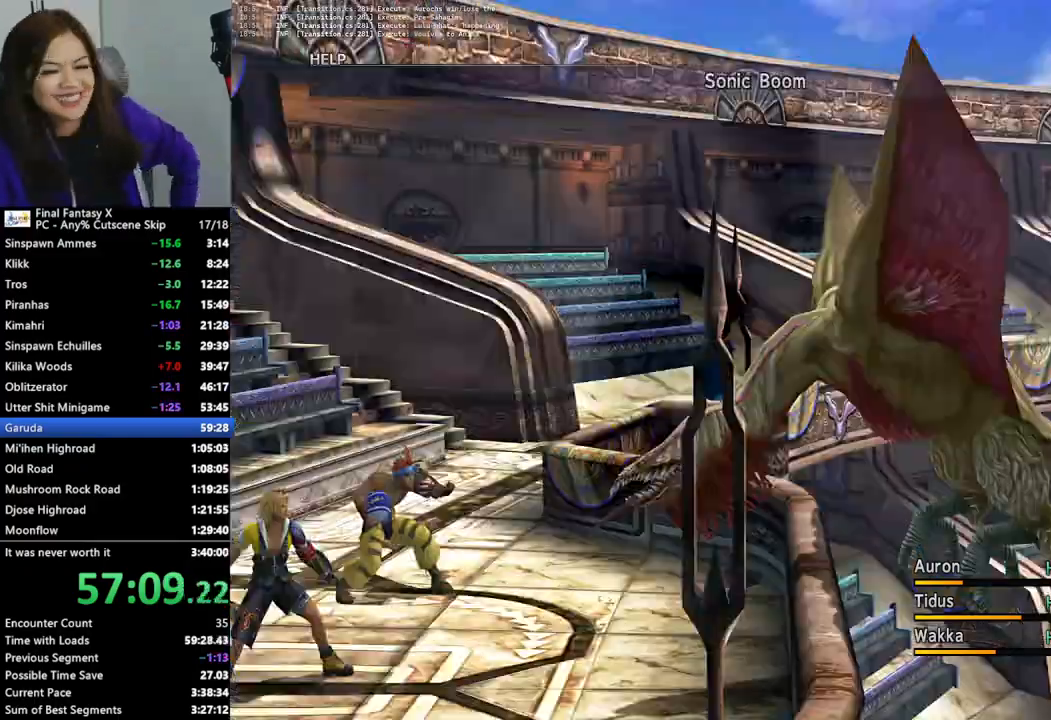
{"buttons": ["CROSS"], "left_stick": "center", "right_stick": "center", "events": [[133, "CROSS", "up"], [233, "CROSS", "down"], [333, "CROSS", "up"], [433, "CROSS", "down"]]}
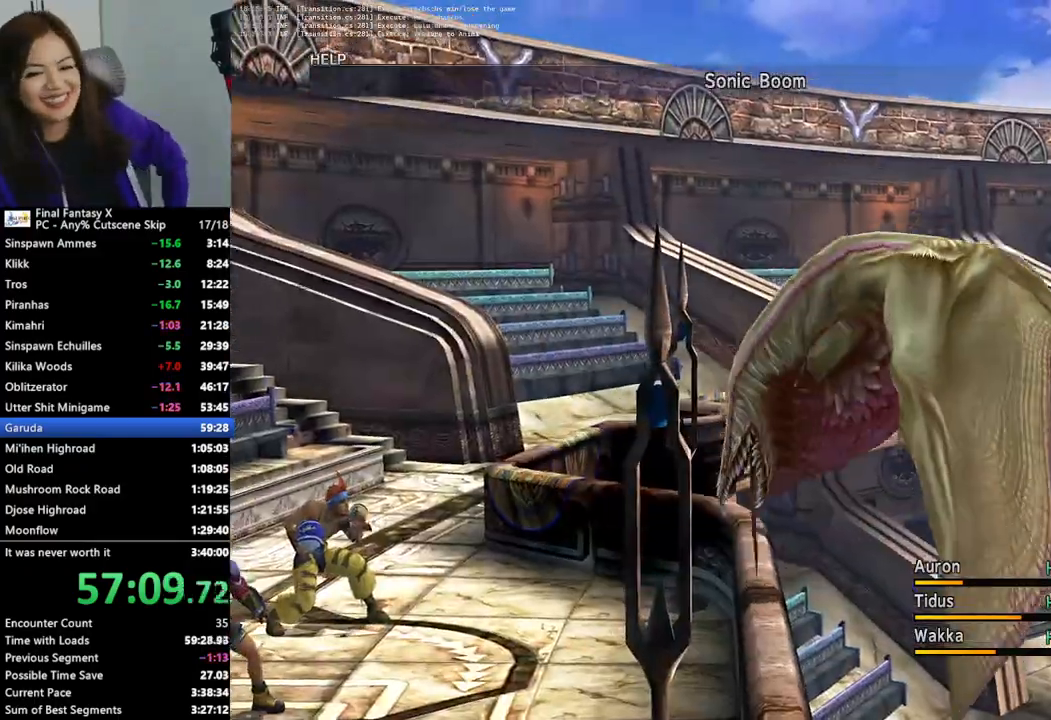
{"buttons": [], "left_stick": "center", "right_stick": "center", "events": [[33, "CROSS", "up"], [133, "CROSS", "down"], [233, "CROSS", "up"], [333, "CROSS", "down"], [433, "CROSS", "up"]]}
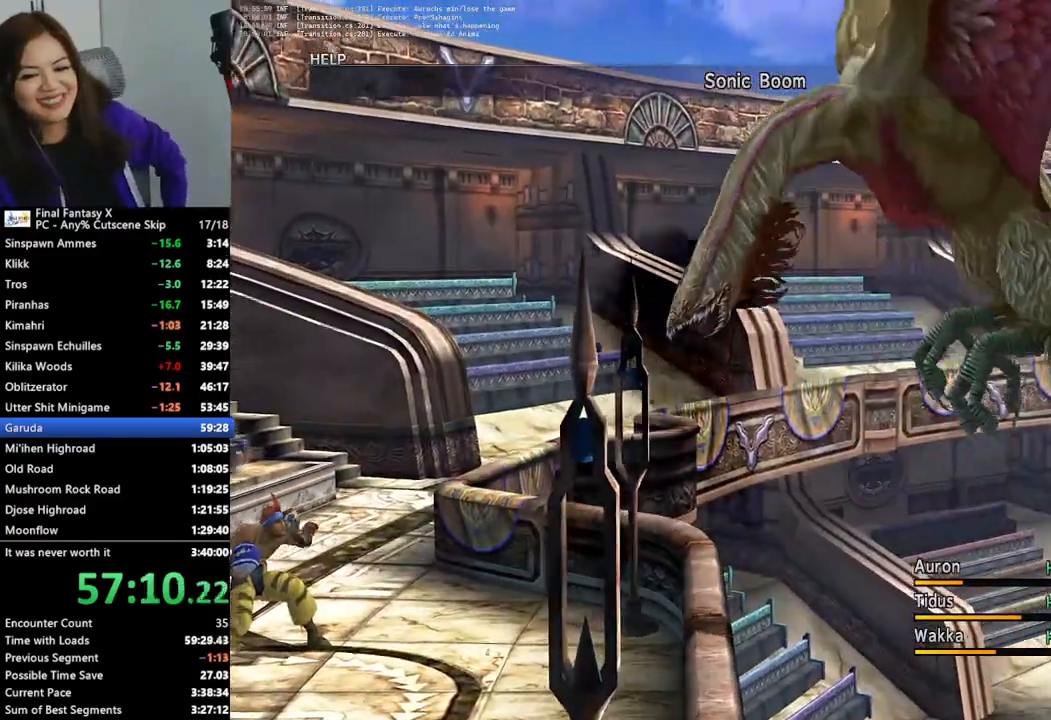
{"buttons": ["CROSS"], "left_stick": "center", "right_stick": "center", "events": [[33, "CROSS", "down"], [133, "CROSS", "up"], [233, "CROSS", "down"], [333, "CROSS", "up"], [433, "CROSS", "down"]]}
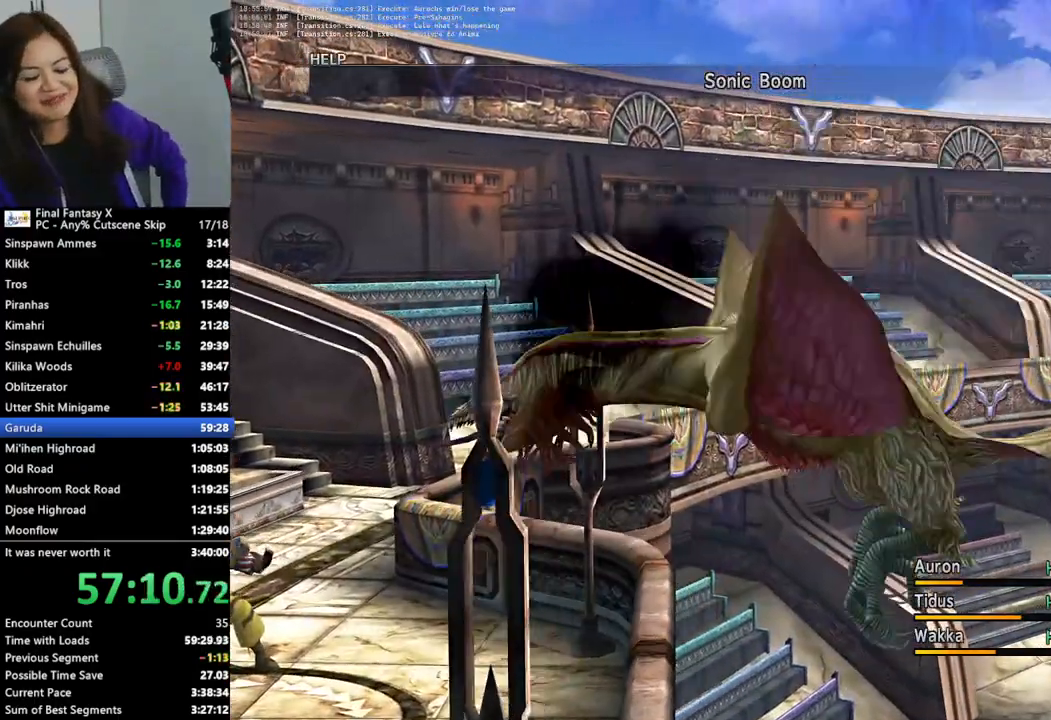
{"buttons": [], "left_stick": "center", "right_stick": "center", "events": [[67, "CROSS", "up"], [133, "CROSS", "down"], [267, "CROSS", "up"], [367, "CROSS", "down"], [467, "CROSS", "up"]]}
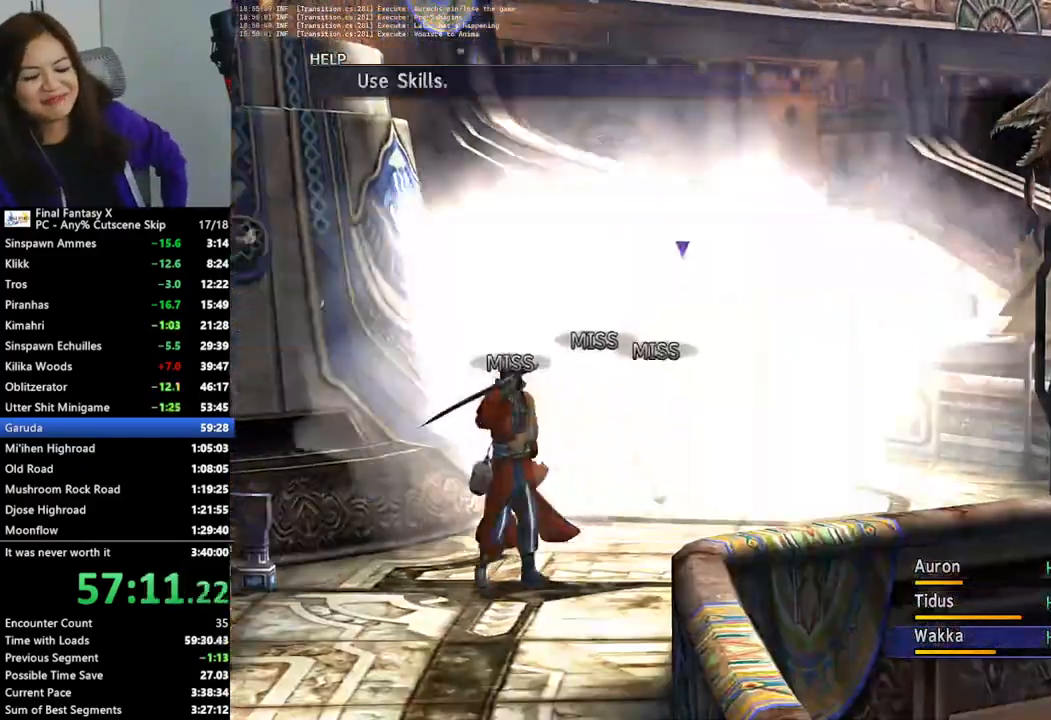
{"buttons": [], "left_stick": "center", "right_stick": "center", "events": [[33, "CROSS", "down"], [167, "CROSS", "up"], [233, "CROSS", "down"], [333, "CROSS", "up"]]}
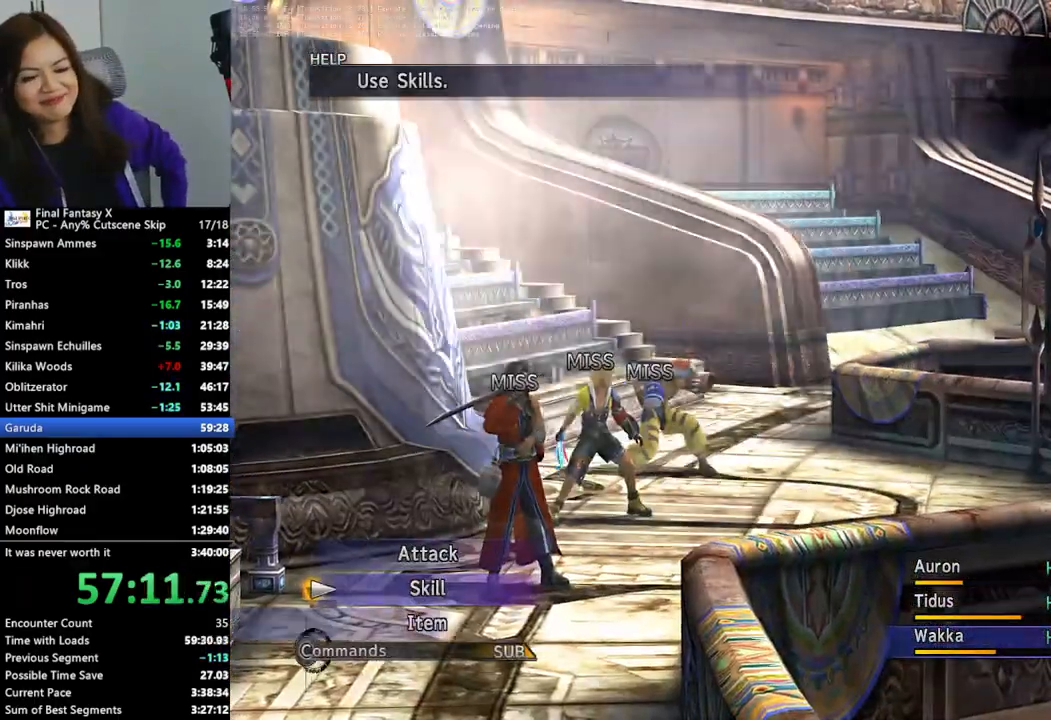
{"buttons": [], "left_stick": "center", "right_stick": "center", "events": []}
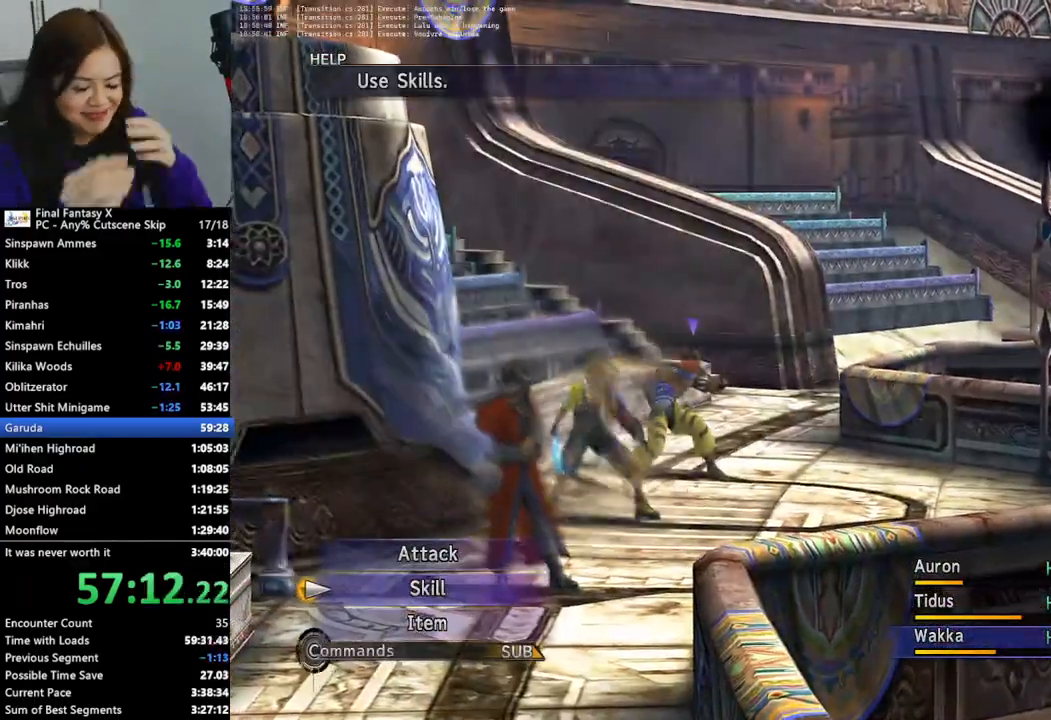
{"buttons": [], "left_stick": "center", "right_stick": "center", "events": []}
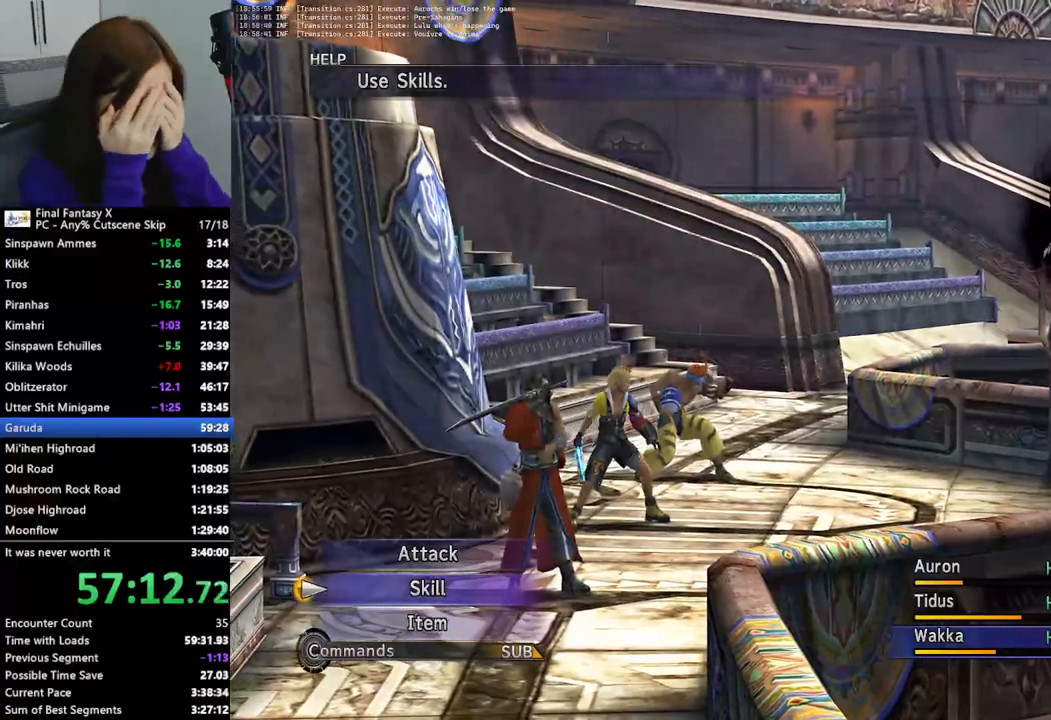
{"buttons": ["TRIANGLE"], "left_stick": "center", "right_stick": "center", "events": [[467, "TRIANGLE", "down"]]}
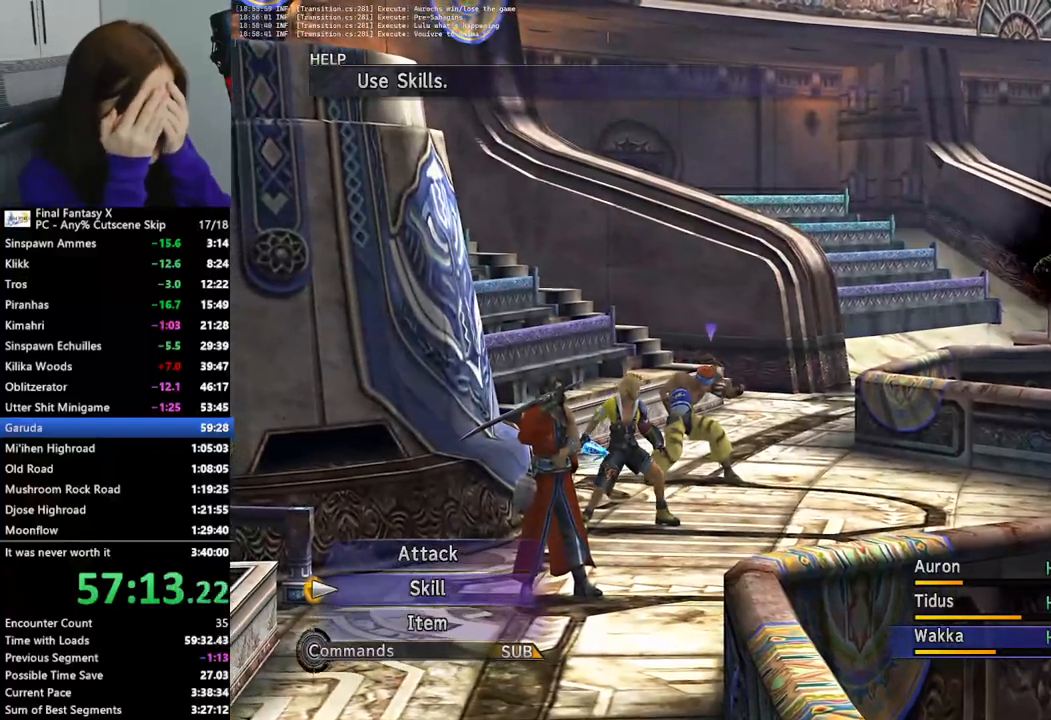
{"buttons": ["TRIANGLE"], "left_stick": "center", "right_stick": "center", "events": [[233, "TRIANGLE", "up"], [300, "TRIANGLE", "down"]]}
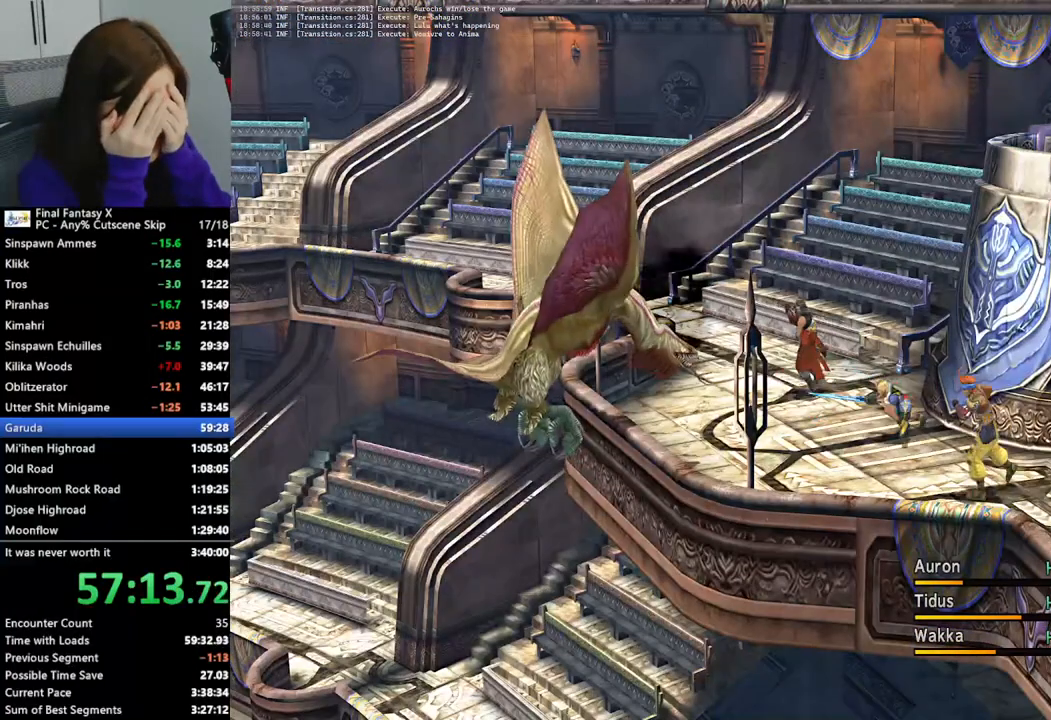
{"buttons": [], "left_stick": "center", "right_stick": "center", "events": [[433, "TRIANGLE", "up"]]}
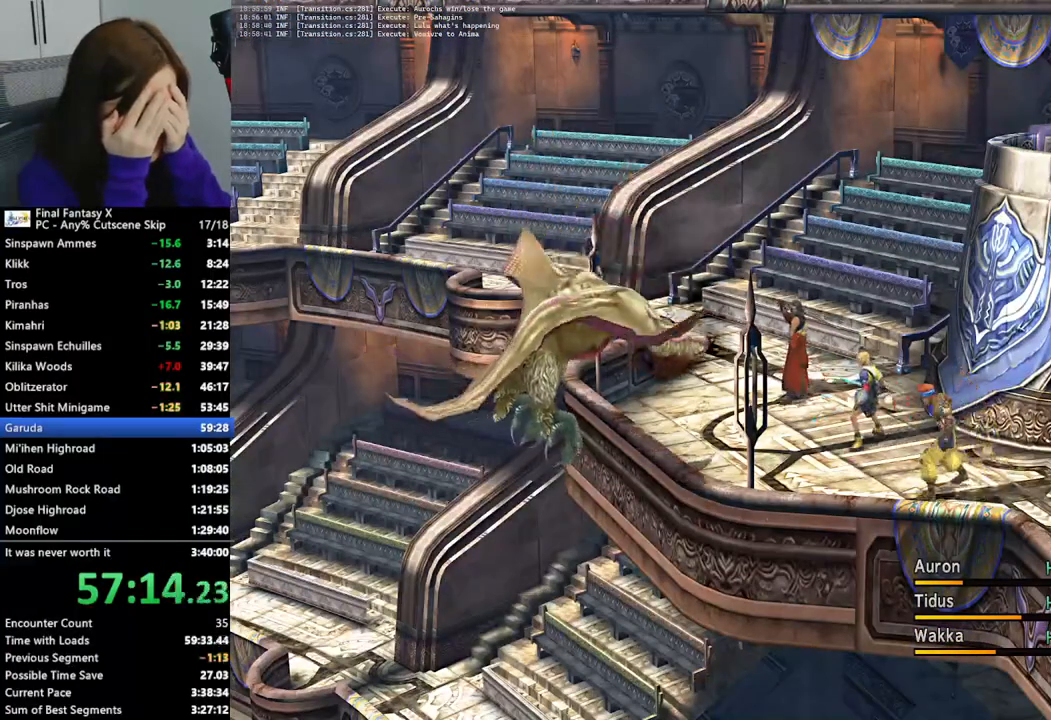
{"buttons": [], "left_stick": "center", "right_stick": "center", "events": []}
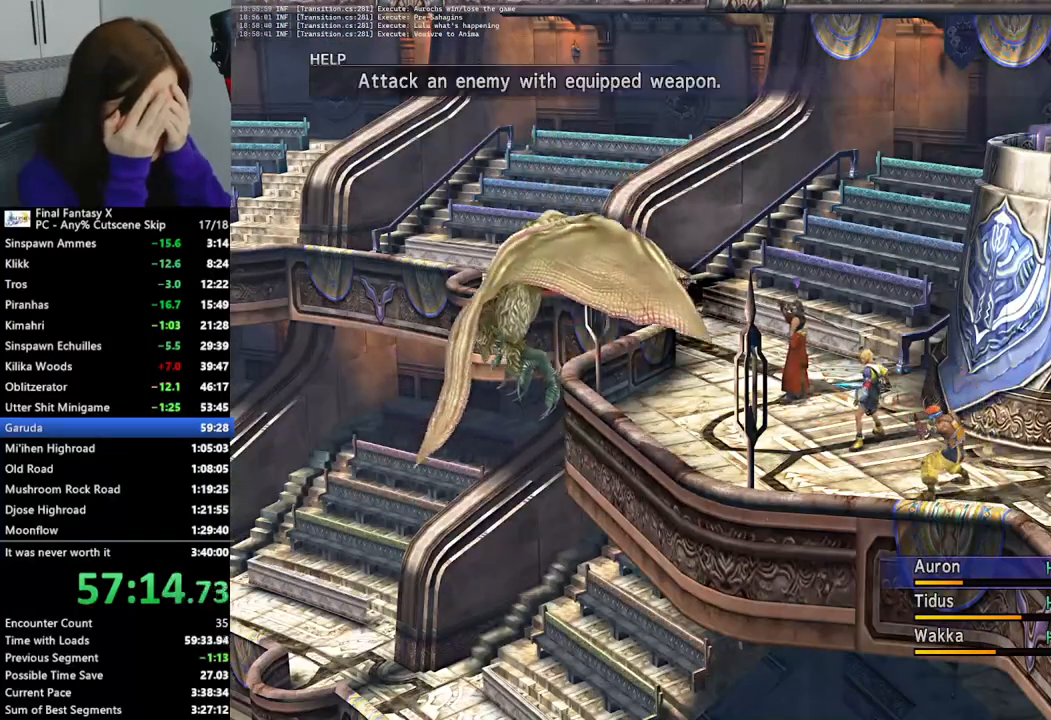
{"buttons": [], "left_stick": "center", "right_stick": "center", "events": []}
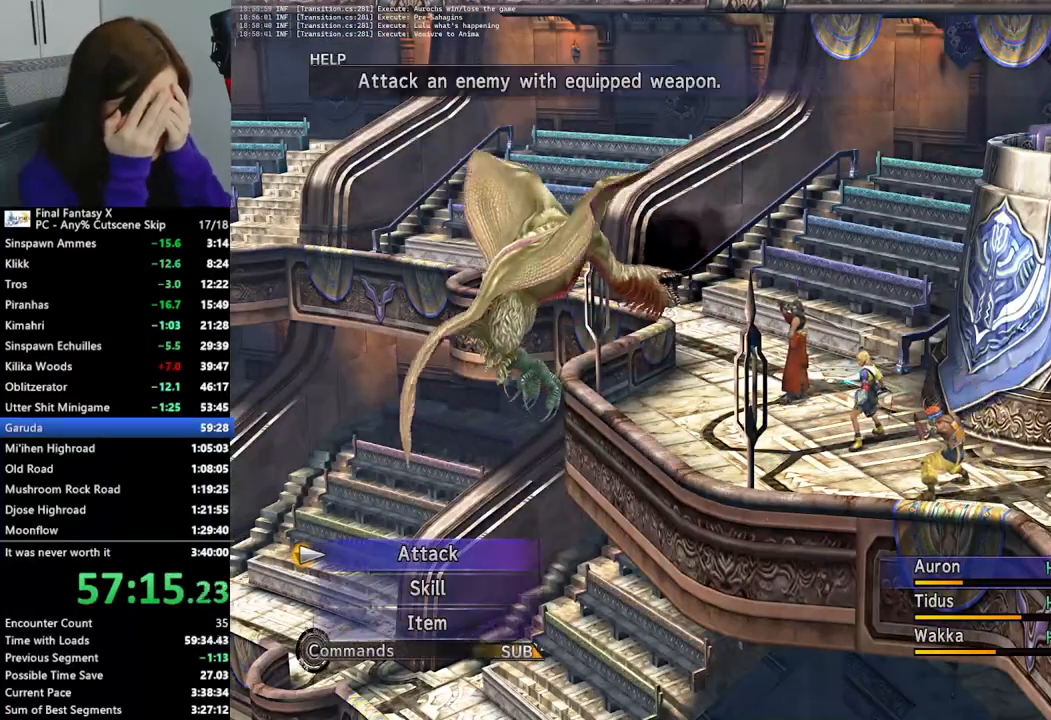
{"buttons": ["CROSS"], "left_stick": "center", "right_stick": "center", "events": [[33, "CROSS", "down"], [133, "CROSS", "up"], [200, "CROSS", "down"], [267, "CROSS", "up"], [333, "CROSS", "down"], [433, "CROSS", "up"], [500, "CROSS", "down"]]}
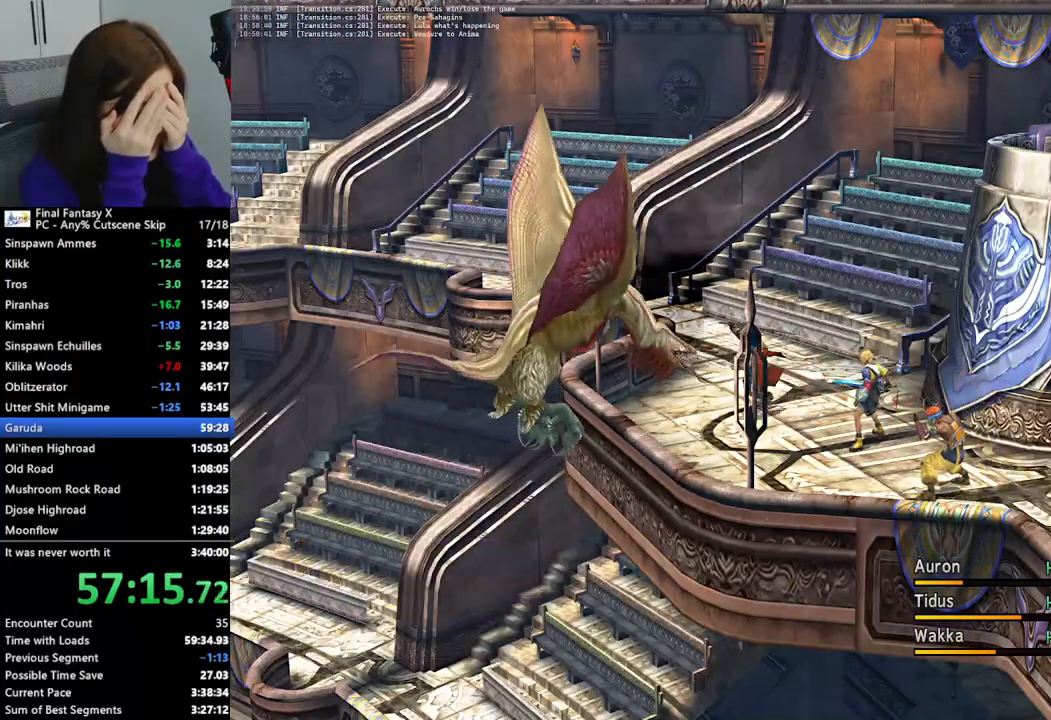
{"buttons": [], "left_stick": "center", "right_stick": "center", "events": [[100, "CROSS", "up"], [200, "CROSS", "down"], [300, "CROSS", "up"], [400, "CROSS", "down"], [500, "CROSS", "up"]]}
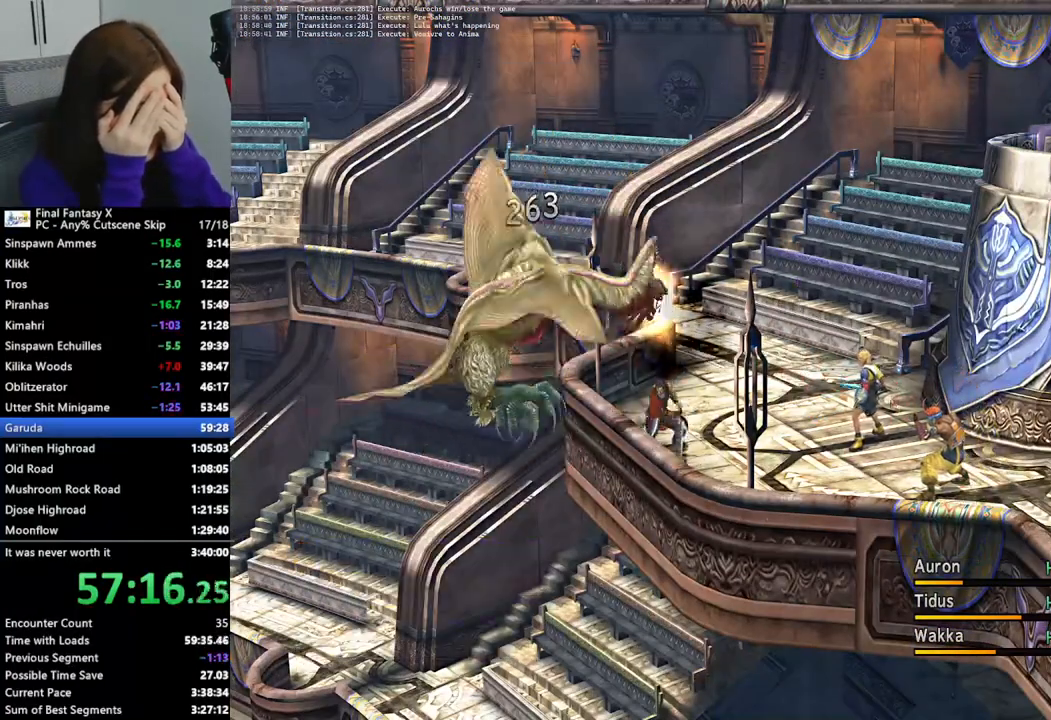
{"buttons": [], "left_stick": "center", "right_stick": "center", "events": [[100, "CROSS", "down"], [200, "CROSS", "up"], [300, "CROSS", "down"], [400, "CROSS", "up"]]}